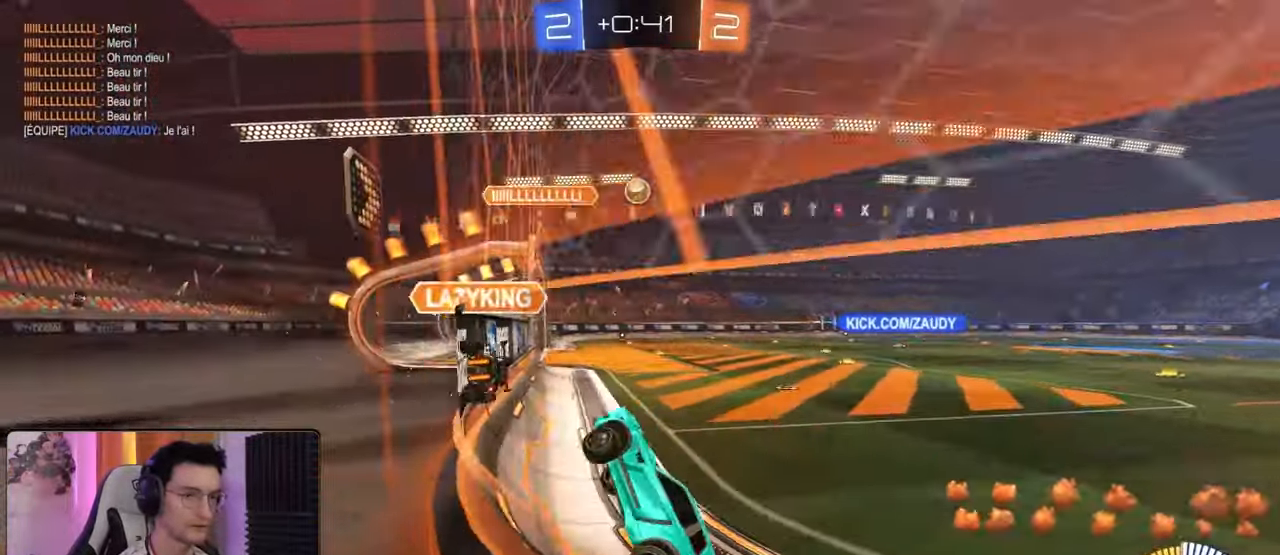
Gameplay with a controller (PlayStation layout); each line is a JSON object with the inputs held at the frame after it. "events" lists button and stick changes between this image and that frame as [ms after this image, input, new state], when the widget could be followed in between.
{"buttons": ["CROSS", "R2"], "left_stick": "down", "right_stick": "center", "events": [[300, "left_stick", "down-right"], [483, "CROSS", "down"], [483, "left_stick", "down"]]}
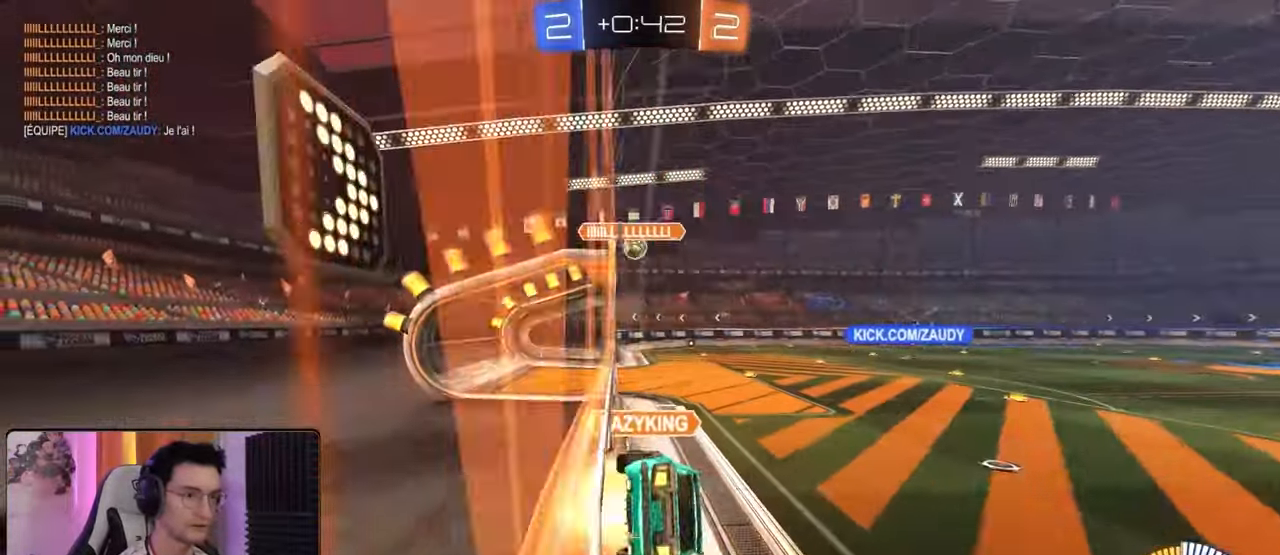
{"buttons": ["CROSS", "R1", "R2"], "left_stick": "up", "right_stick": "center", "events": [[17, "L1", "down"], [17, "left_stick", "down-left"], [200, "CROSS", "up"], [250, "L1", "up"], [367, "left_stick", "center"], [417, "left_stick", "up"], [467, "CROSS", "down"], [467, "R1", "down"]]}
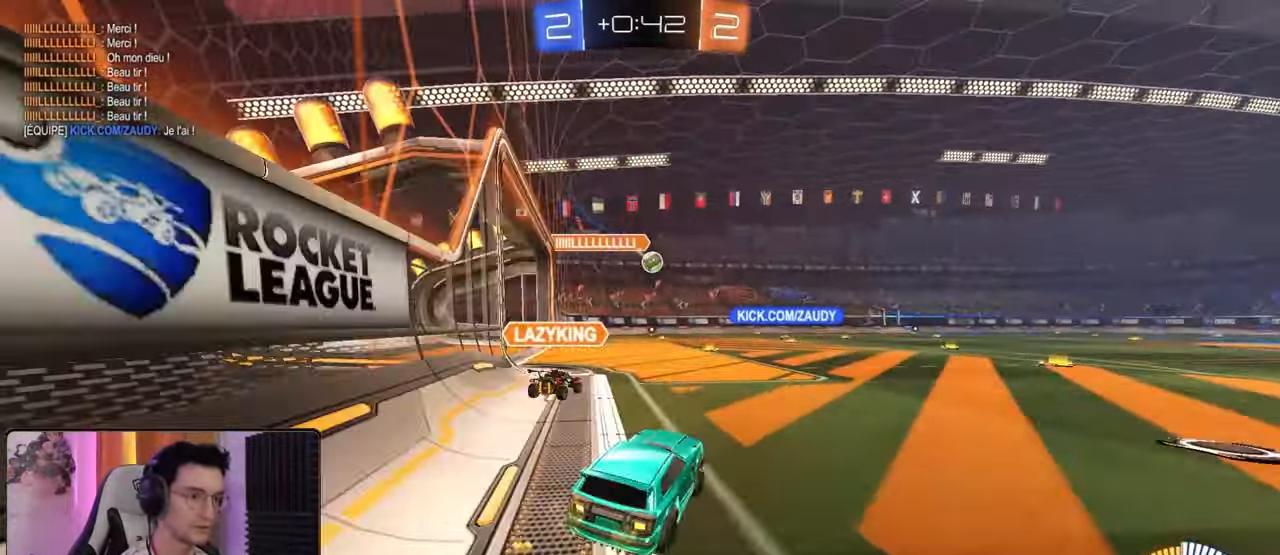
{"buttons": ["R2"], "left_stick": "down-right", "right_stick": "center", "events": [[67, "CROSS", "up"], [100, "left_stick", "right"], [183, "left_stick", "center"], [267, "left_stick", "left"], [317, "left_stick", "center"], [333, "R1", "up"], [433, "left_stick", "down-right"]]}
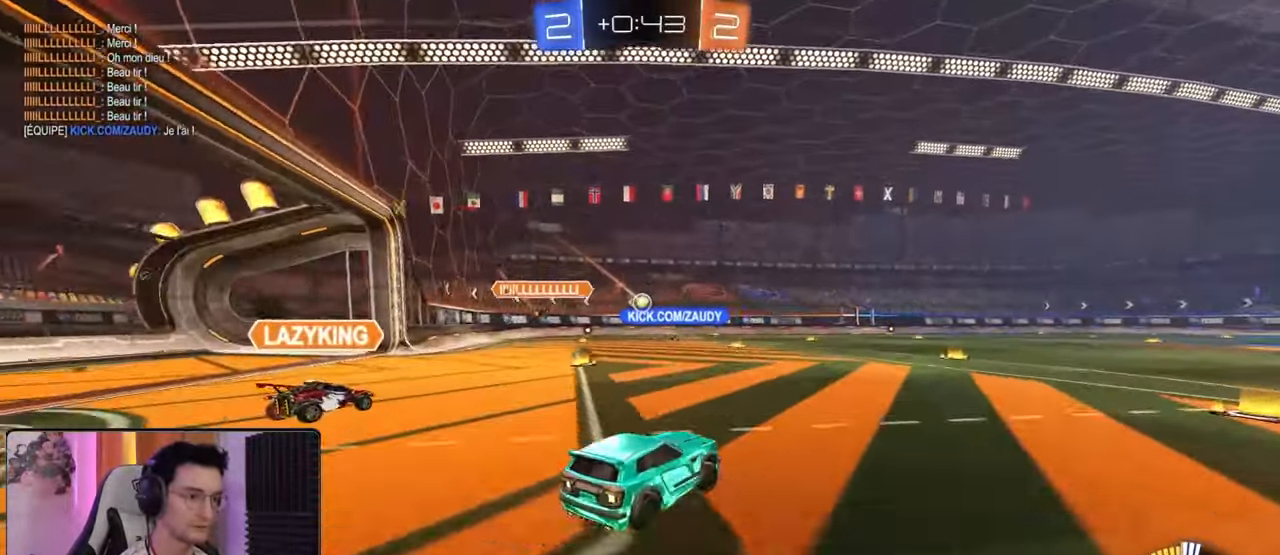
{"buttons": ["R2"], "left_stick": "left", "right_stick": "center", "events": [[500, "left_stick", "left"]]}
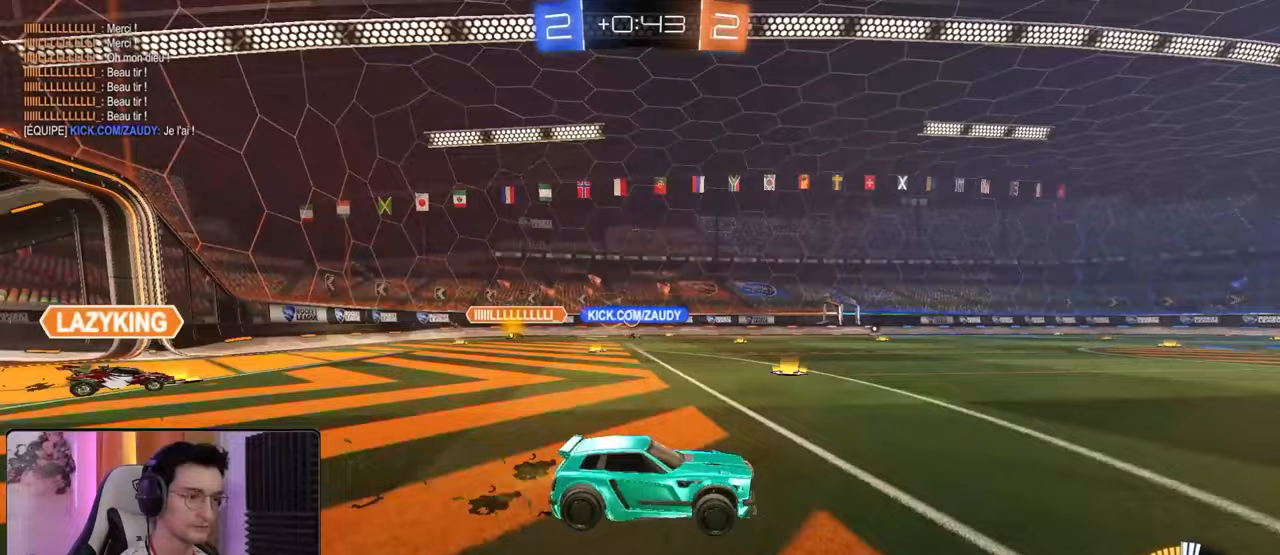
{"buttons": ["R2"], "left_stick": "left", "right_stick": "center", "events": [[83, "R1", "down"], [283, "R1", "up"], [300, "left_stick", "center"], [433, "left_stick", "left"]]}
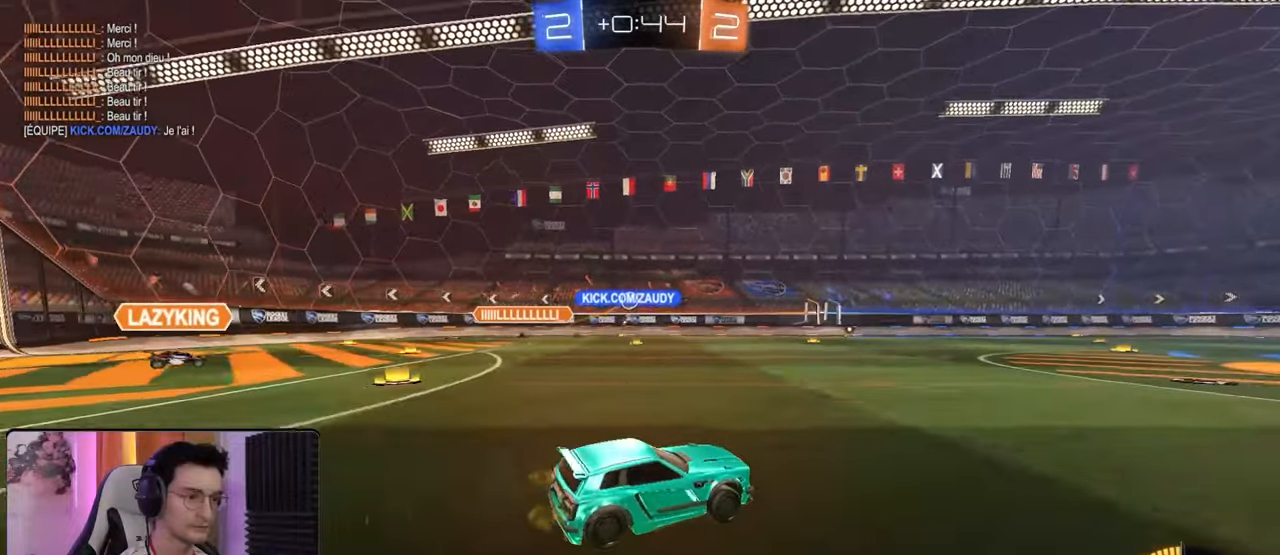
{"buttons": ["R2"], "left_stick": "center", "right_stick": "center", "events": [[317, "R1", "down"], [383, "left_stick", "center"], [417, "R1", "up"]]}
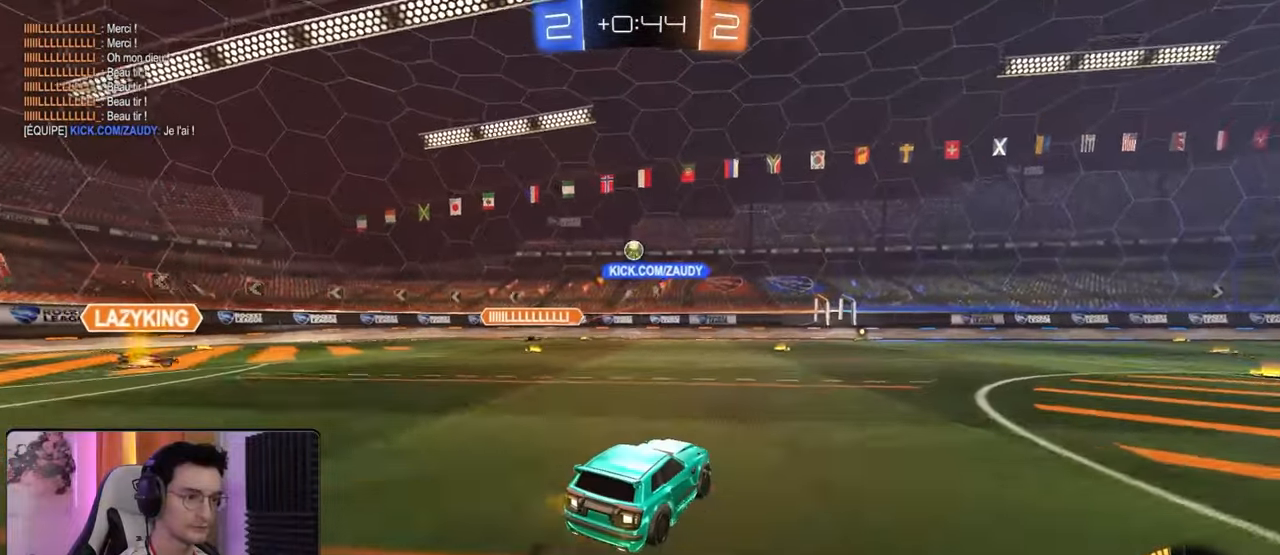
{"buttons": ["R2"], "left_stick": "center", "right_stick": "center", "events": [[83, "R2", "up"], [150, "L2", "down"], [150, "left_stick", "left"], [250, "left_stick", "center"], [333, "L2", "up"], [333, "R2", "down"]]}
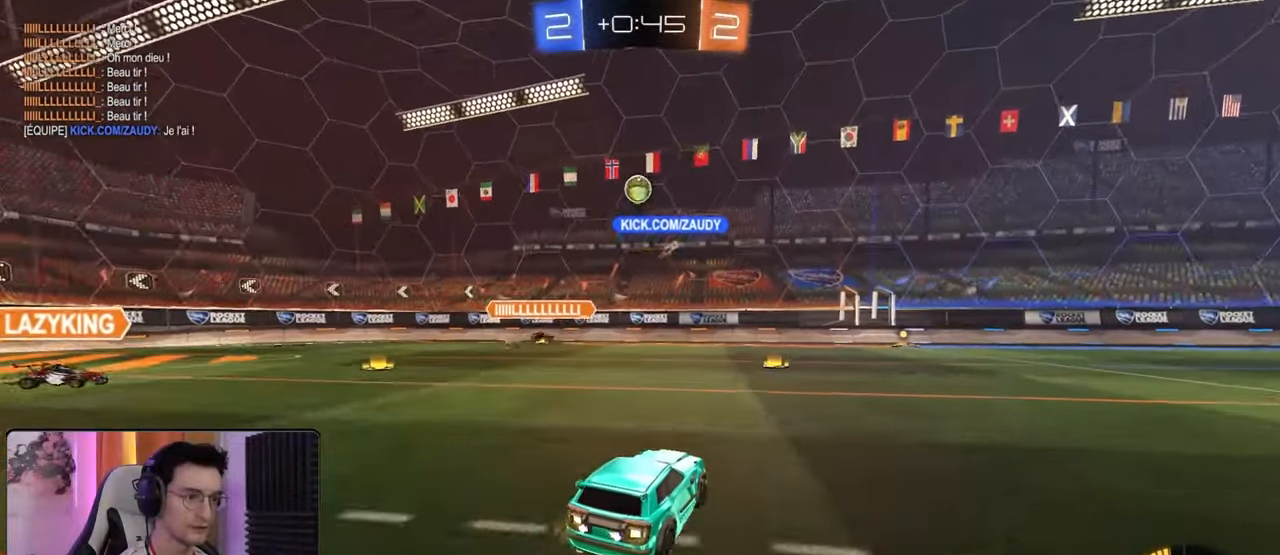
{"buttons": ["R1", "R2"], "left_stick": "down-right", "right_stick": "center", "events": [[117, "R1", "down"], [117, "R2", "up"], [133, "left_stick", "down-right"], [200, "R1", "up"], [200, "R2", "down"], [267, "L1", "down"], [400, "L1", "up"], [450, "R1", "down"]]}
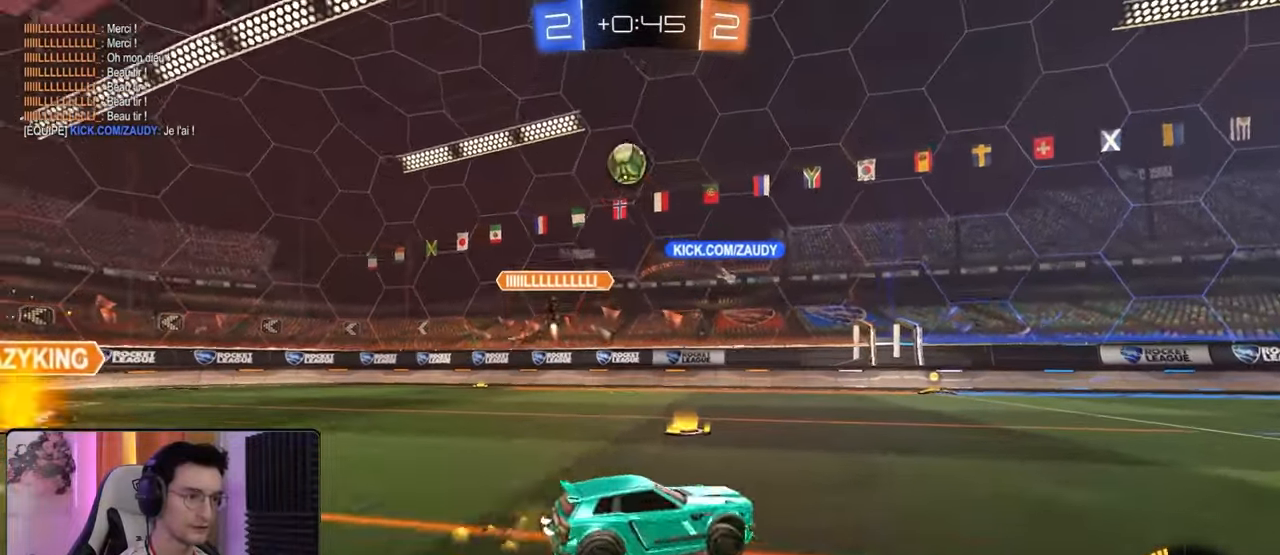
{"buttons": ["R2"], "left_stick": "left", "right_stick": "center", "events": [[183, "R1", "up"], [400, "left_stick", "left"]]}
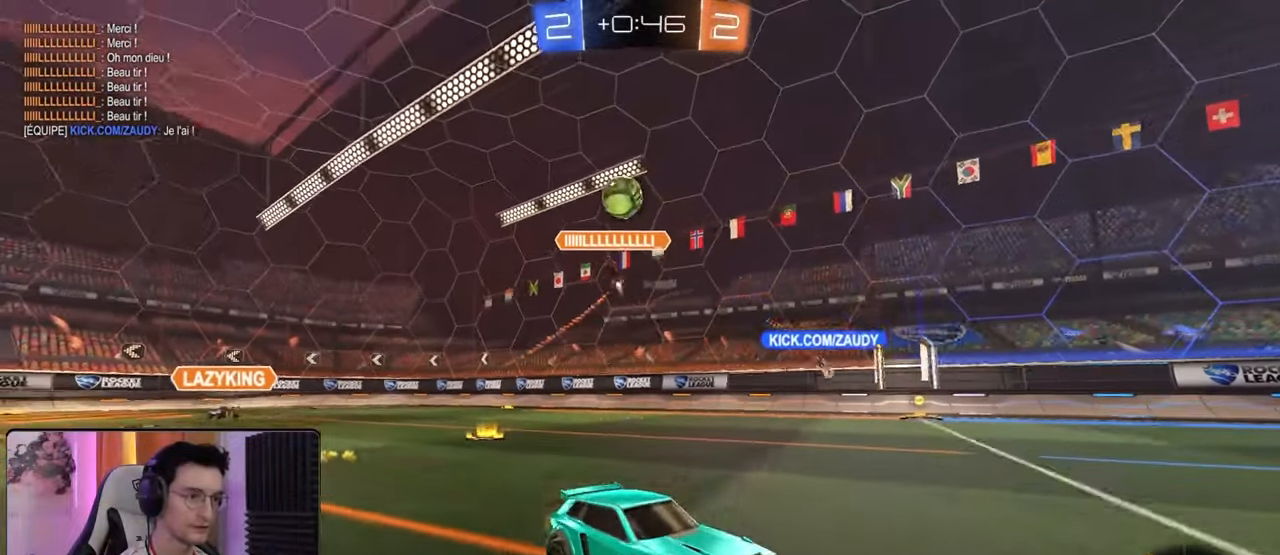
{"buttons": ["R2"], "left_stick": "center", "right_stick": "center", "events": [[183, "left_stick", "center"]]}
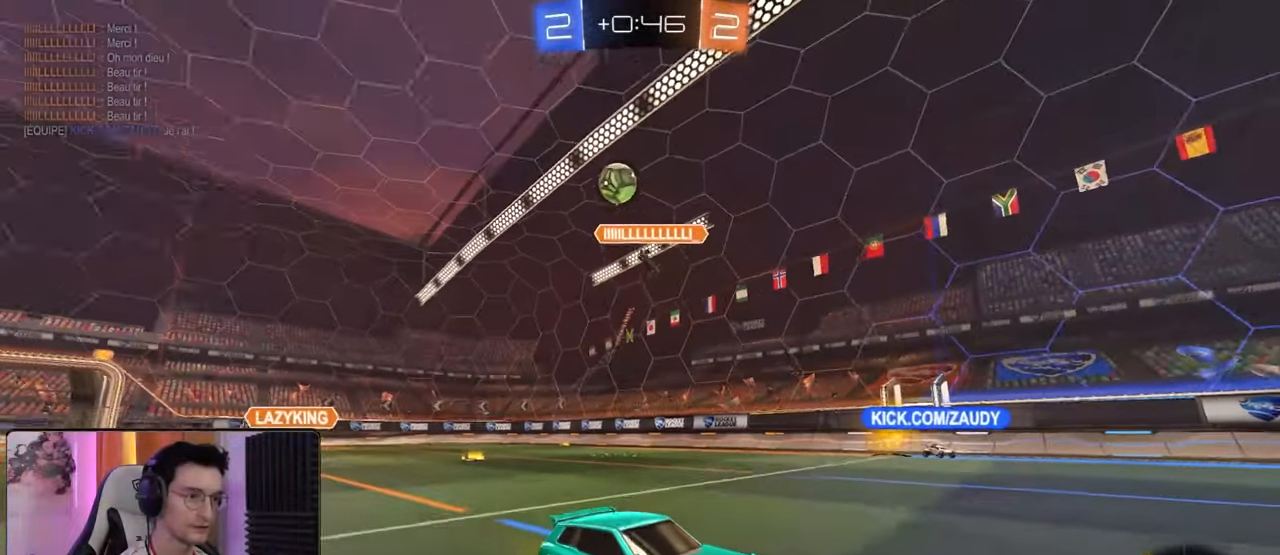
{"buttons": ["TRIANGLE", "R2"], "left_stick": "center", "right_stick": "center", "events": [[67, "left_stick", "right"], [217, "left_stick", "center"], [450, "TRIANGLE", "down"]]}
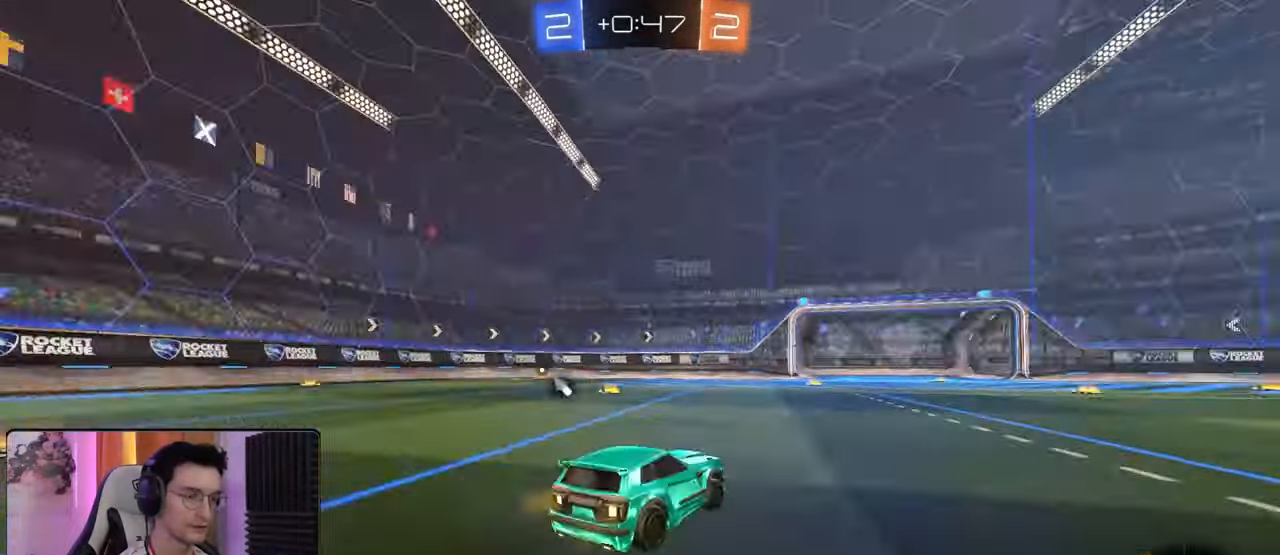
{"buttons": ["TRIANGLE", "R2"], "left_stick": "center", "right_stick": "center", "events": [[33, "TRIANGLE", "up"], [333, "left_stick", "left"], [500, "TRIANGLE", "down"], [500, "left_stick", "center"]]}
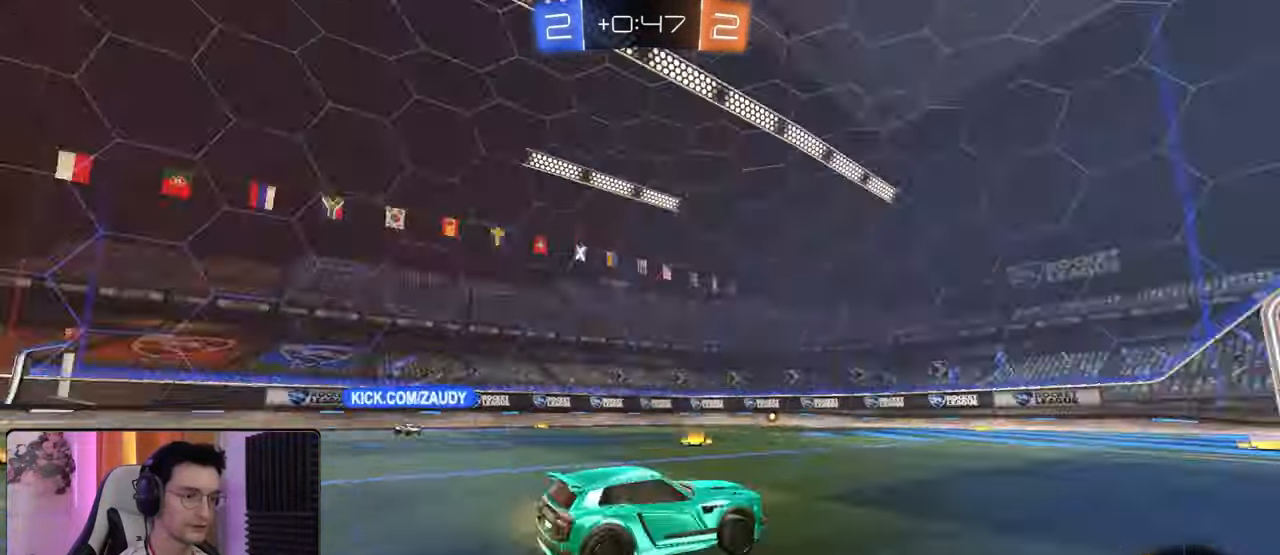
{"buttons": ["R2"], "left_stick": "center", "right_stick": "center", "events": [[67, "TRIANGLE", "up"]]}
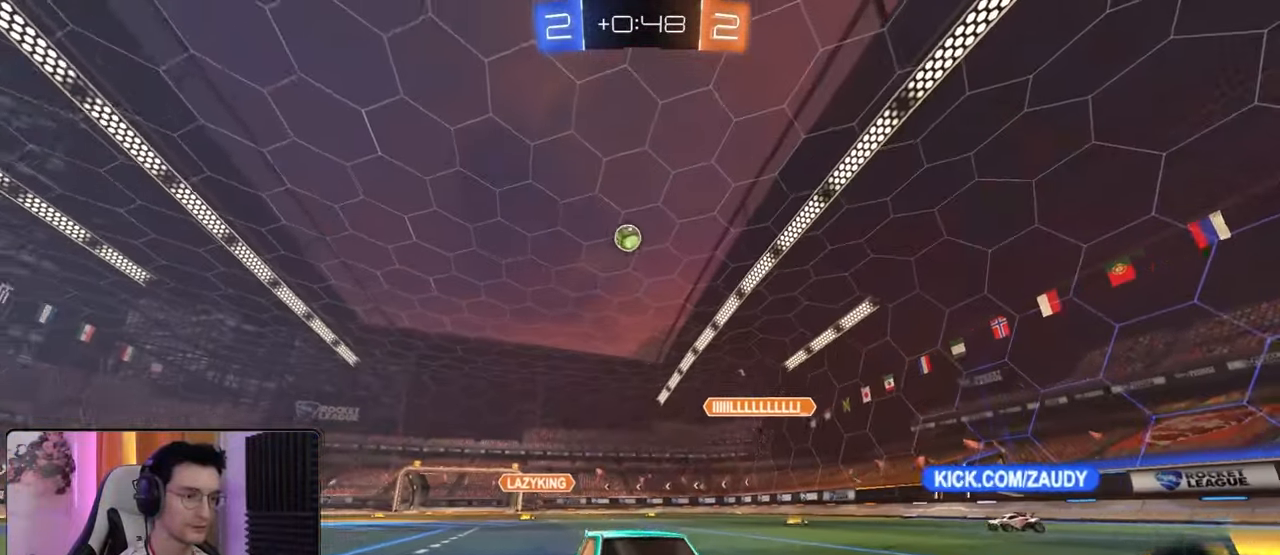
{"buttons": ["R2"], "left_stick": "right", "right_stick": "center", "events": [[400, "left_stick", "right"]]}
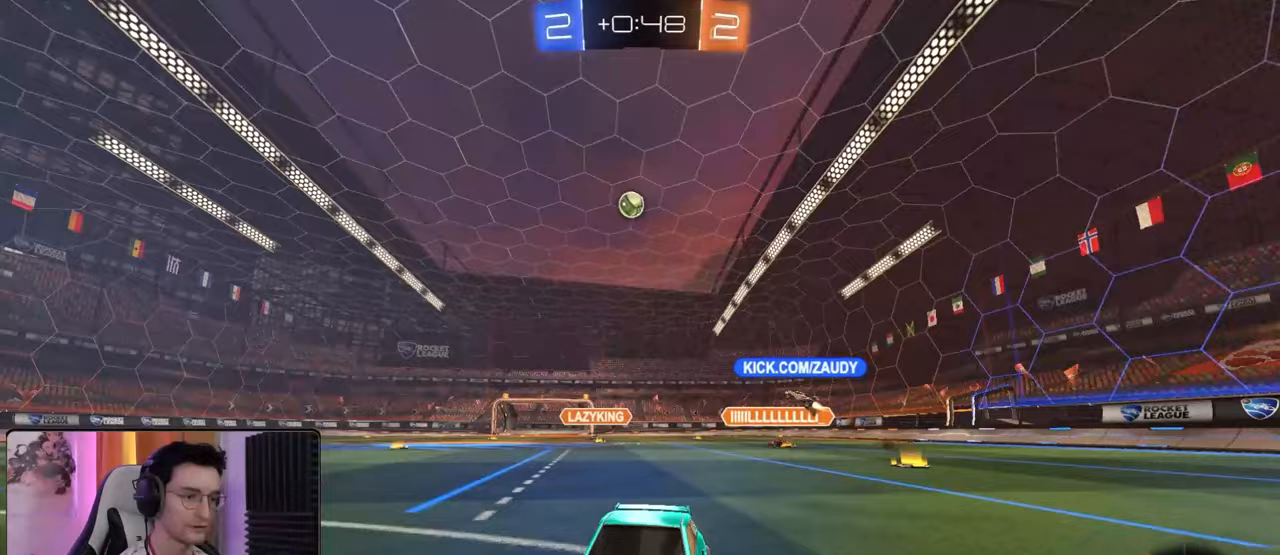
{"buttons": ["R2"], "left_stick": "right", "right_stick": "center", "events": [[17, "L1", "down"], [83, "L1", "up"], [333, "L1", "down"], [400, "L1", "up"]]}
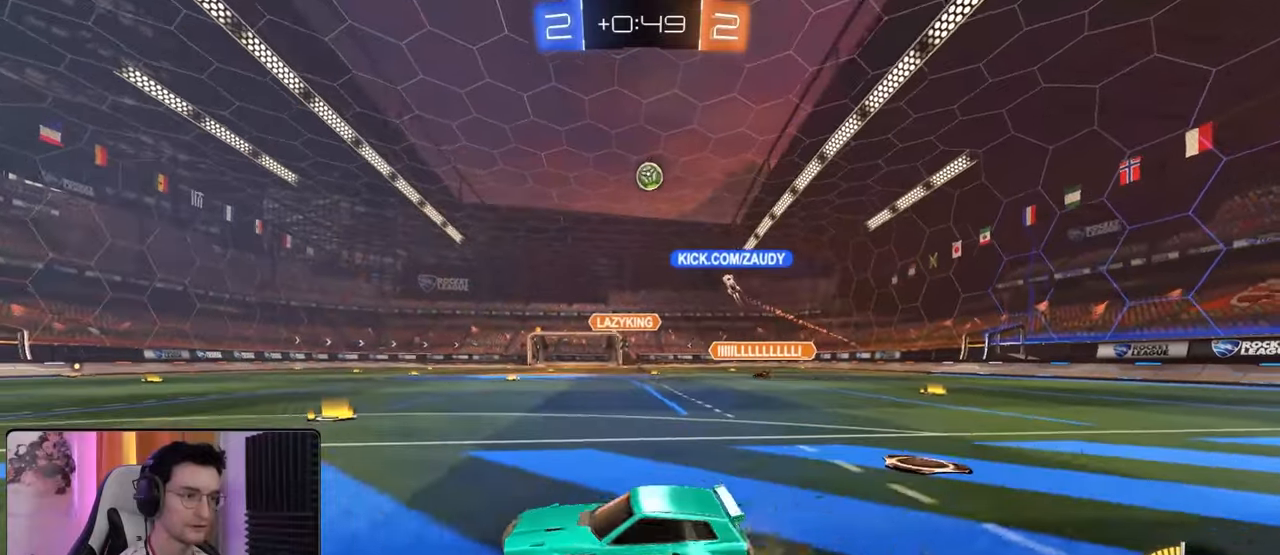
{"buttons": ["R1", "R2"], "left_stick": "center", "right_stick": "center", "events": [[183, "R1", "down"], [483, "left_stick", "center"]]}
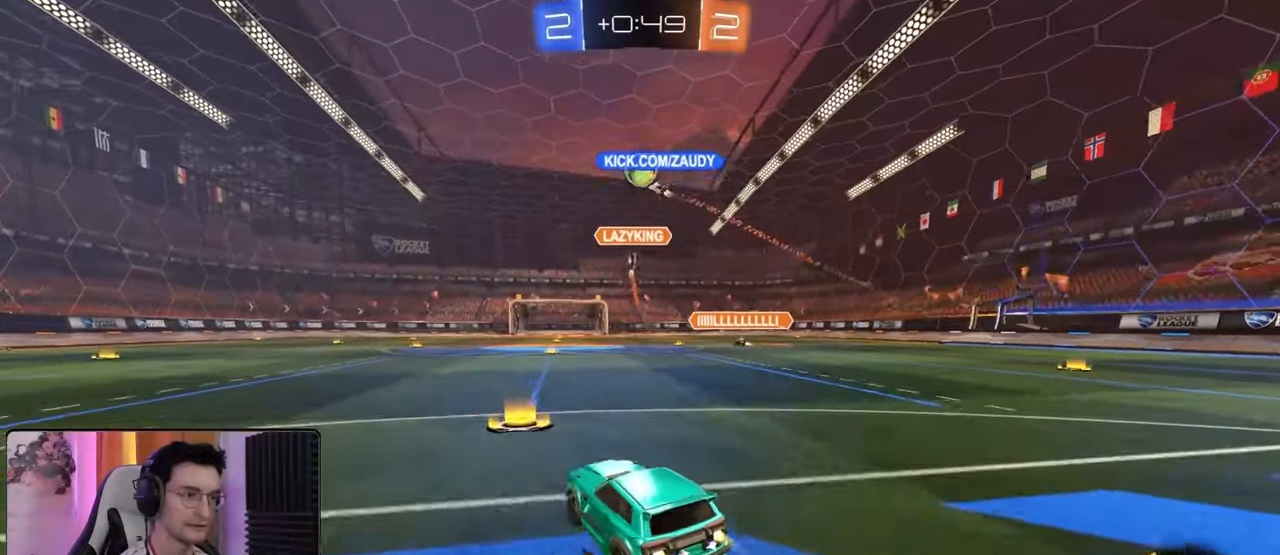
{"buttons": ["CROSS", "L1", "R1", "R2"], "left_stick": "left", "right_stick": "center", "events": [[100, "left_stick", "left"], [317, "R1", "up"], [333, "left_stick", "right"], [383, "CROSS", "down"], [417, "L1", "down"], [433, "left_stick", "left"], [450, "CROSS", "up"], [450, "R1", "down"], [483, "CROSS", "down"]]}
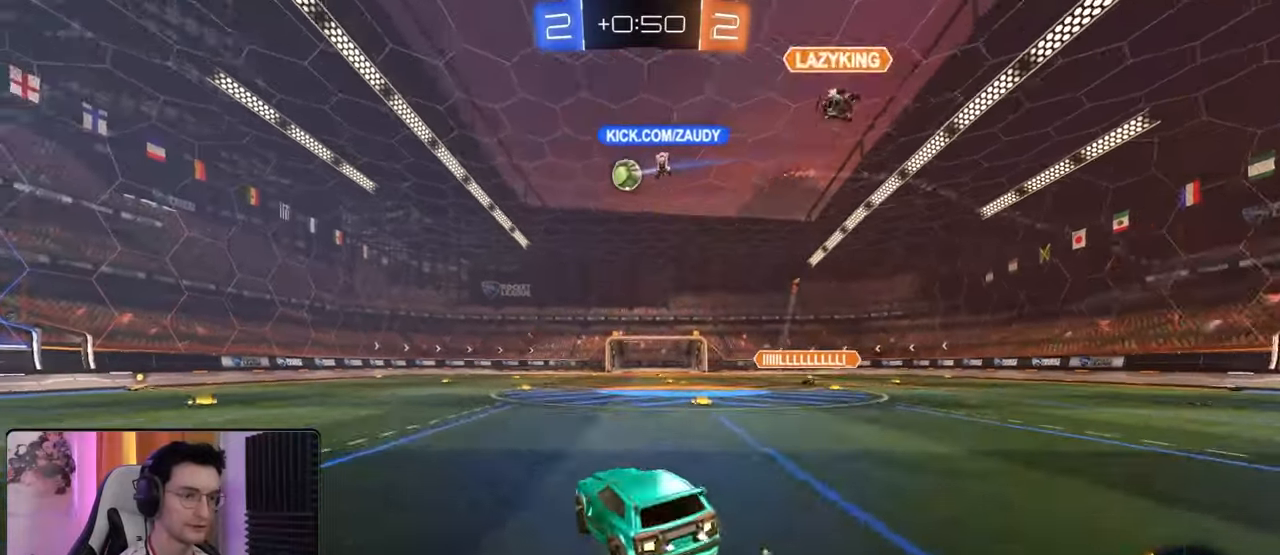
{"buttons": ["L1", "R2"], "left_stick": "left", "right_stick": "center", "events": [[67, "left_stick", "center"], [83, "CROSS", "up"], [117, "R1", "up"], [117, "left_stick", "down"], [283, "left_stick", "left"]]}
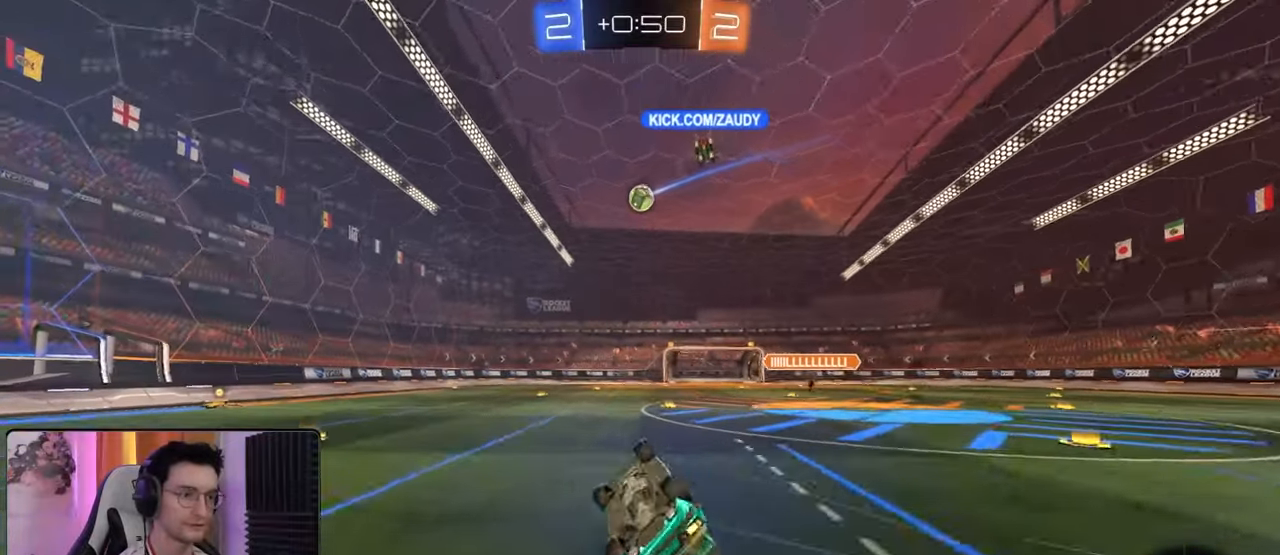
{"buttons": ["R2"], "left_stick": "right", "right_stick": "center", "events": [[67, "L1", "up"], [100, "left_stick", "center"], [467, "left_stick", "right"]]}
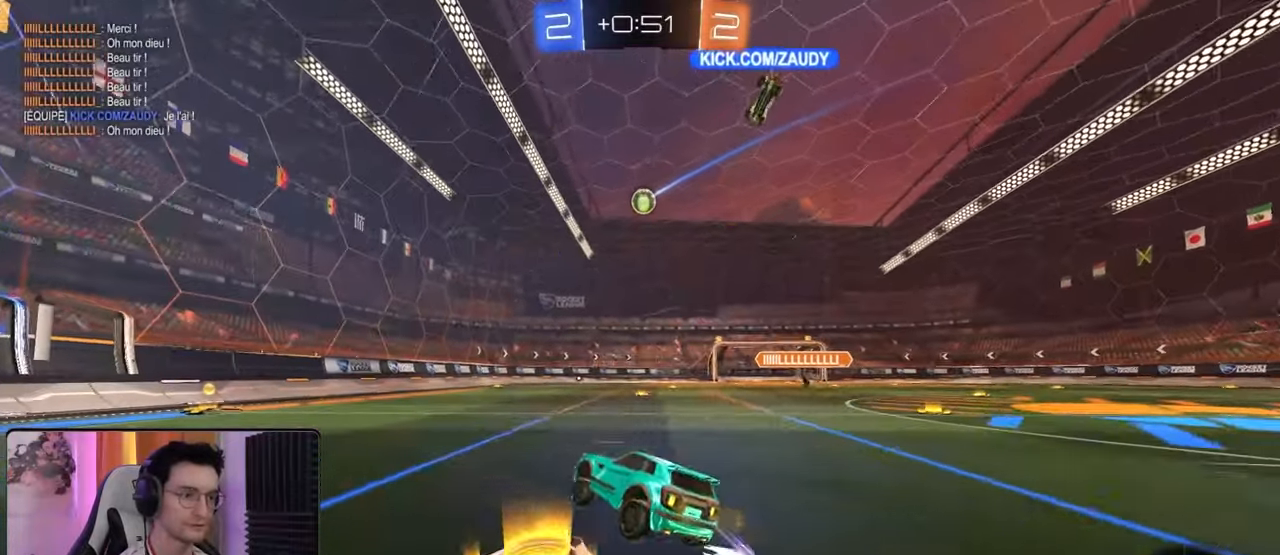
{"buttons": ["R2"], "left_stick": "center", "right_stick": "center", "events": [[150, "left_stick", "center"]]}
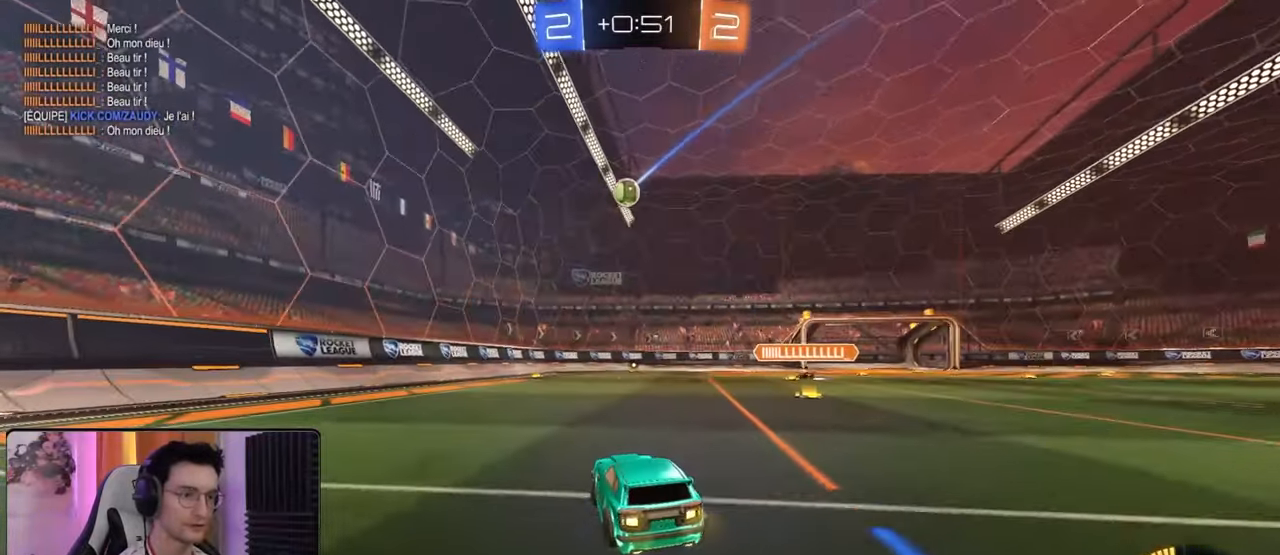
{"buttons": ["R2"], "left_stick": "center", "right_stick": "center", "events": [[150, "R1", "down"], [300, "R1", "up"], [383, "left_stick", "left"], [500, "left_stick", "center"]]}
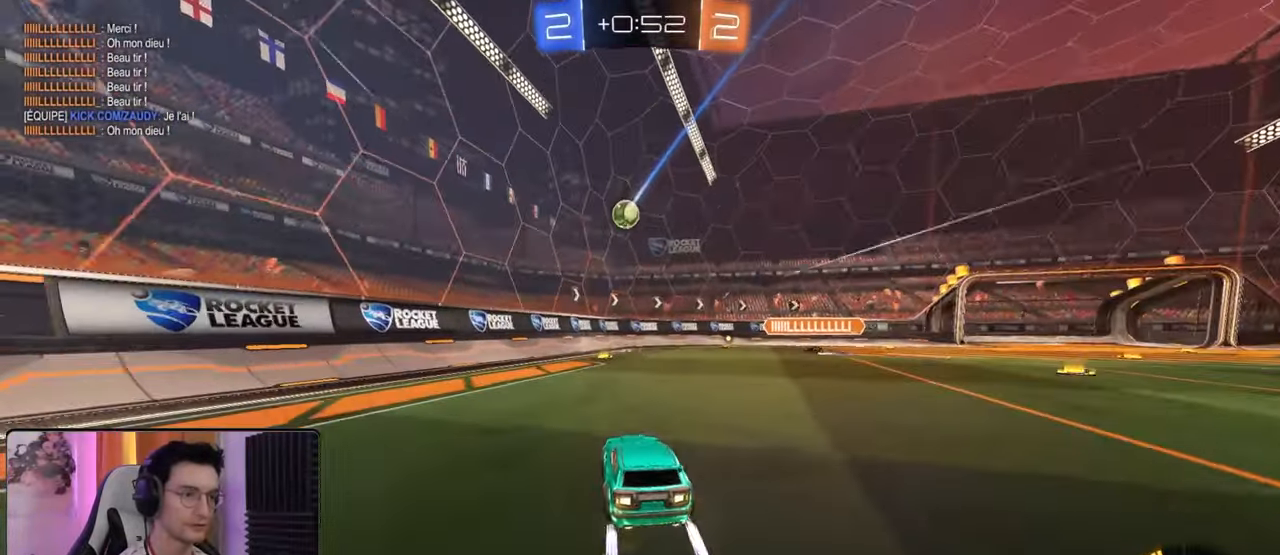
{"buttons": ["R2"], "left_stick": "right", "right_stick": "center", "events": [[233, "left_stick", "right"], [367, "left_stick", "center"], [450, "left_stick", "right"]]}
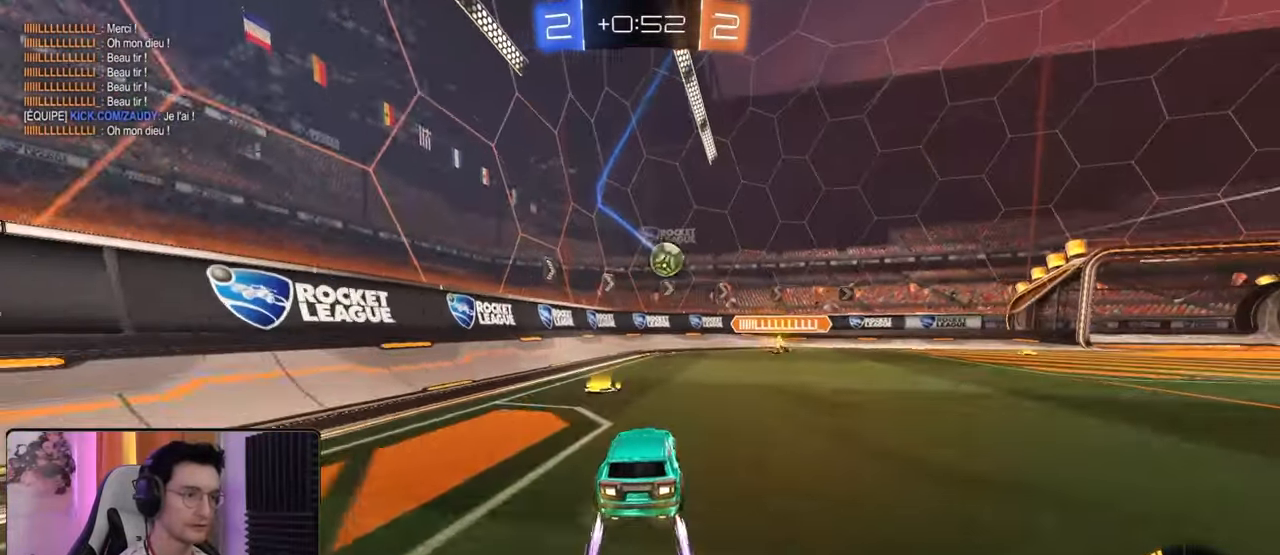
{"buttons": ["R2"], "left_stick": "center", "right_stick": "center", "events": [[200, "left_stick", "down-right"], [350, "left_stick", "center"]]}
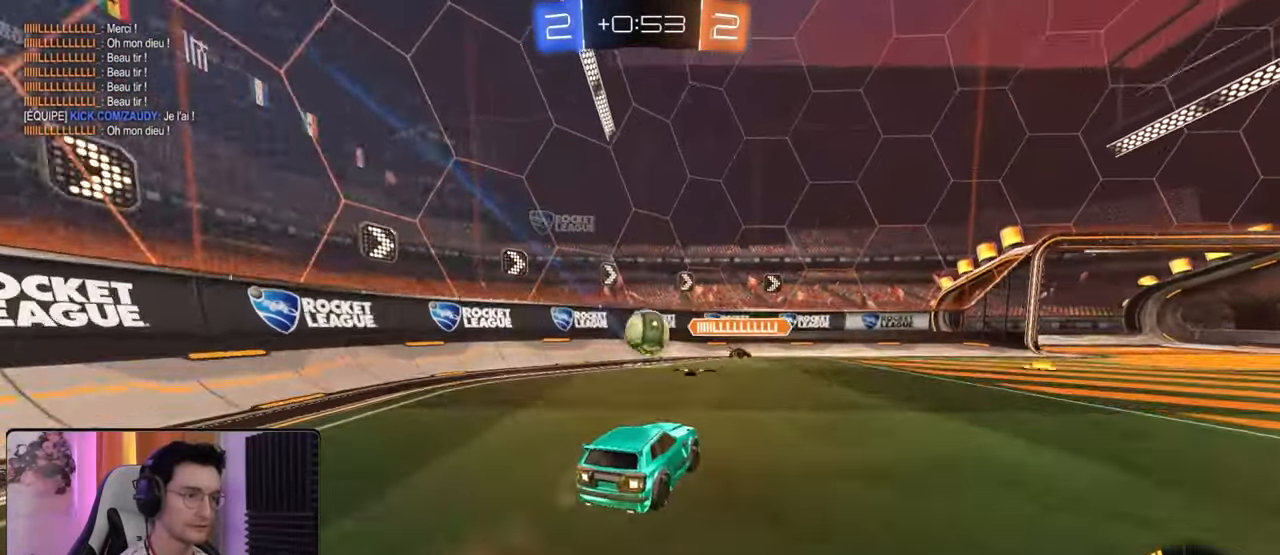
{"buttons": [], "left_stick": "up-left", "right_stick": "center", "events": [[67, "CROSS", "down"], [67, "R2", "up"], [100, "CROSS", "up"], [167, "CROSS", "down"], [283, "CROSS", "up"], [400, "left_stick", "up"], [467, "left_stick", "up-left"]]}
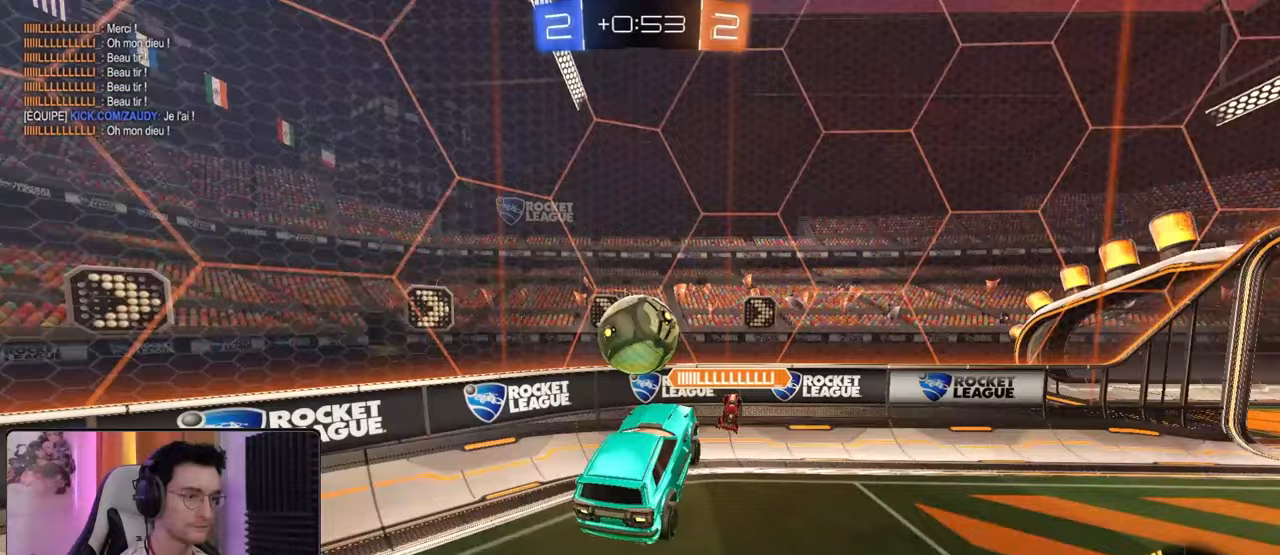
{"buttons": [], "left_stick": "left", "right_stick": "center", "events": [[17, "left_stick", "left"], [350, "left_stick", "up-left"], [483, "left_stick", "left"]]}
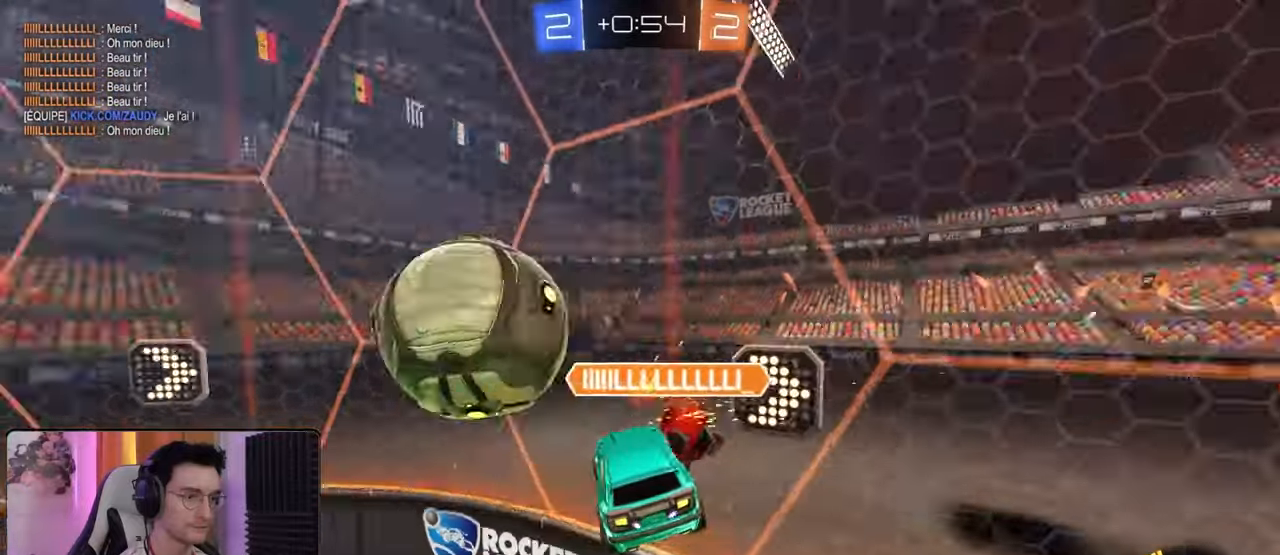
{"buttons": ["R1", "R2"], "left_stick": "left", "right_stick": "center", "events": [[67, "R2", "down"], [217, "R1", "down"]]}
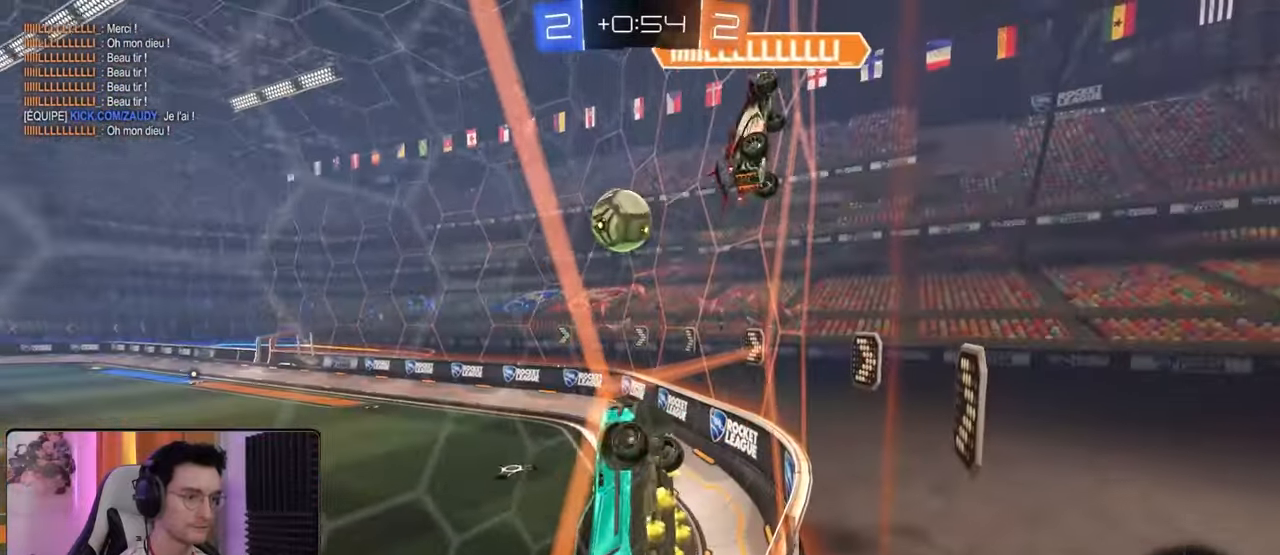
{"buttons": ["R2"], "left_stick": "left", "right_stick": "center", "events": [[50, "R1", "up"]]}
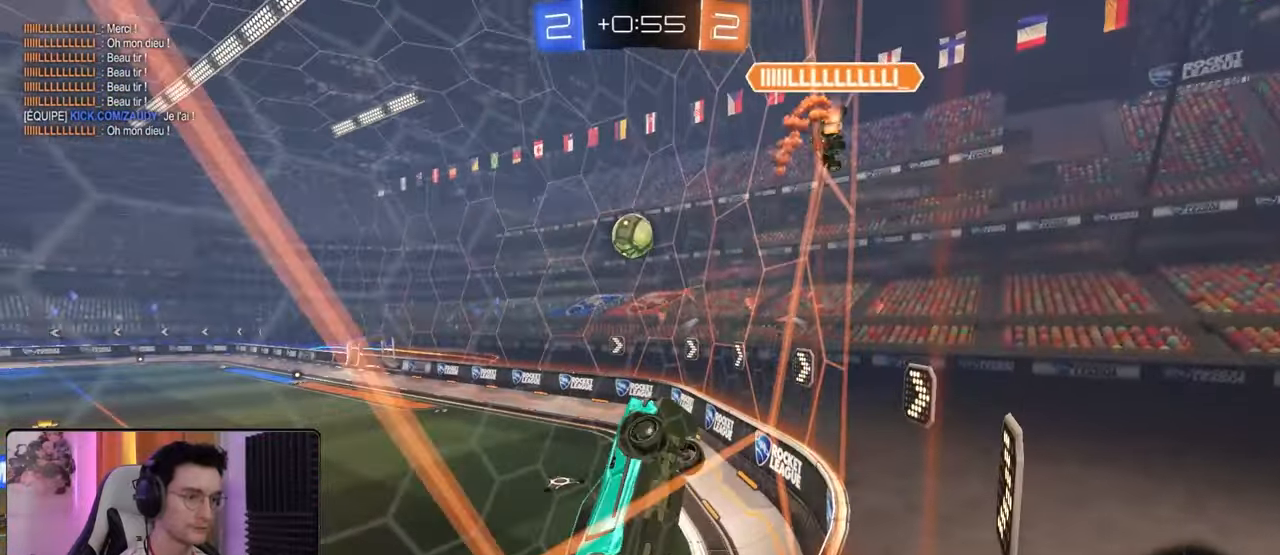
{"buttons": ["R2"], "left_stick": "down-left", "right_stick": "center", "events": [[433, "left_stick", "down-left"]]}
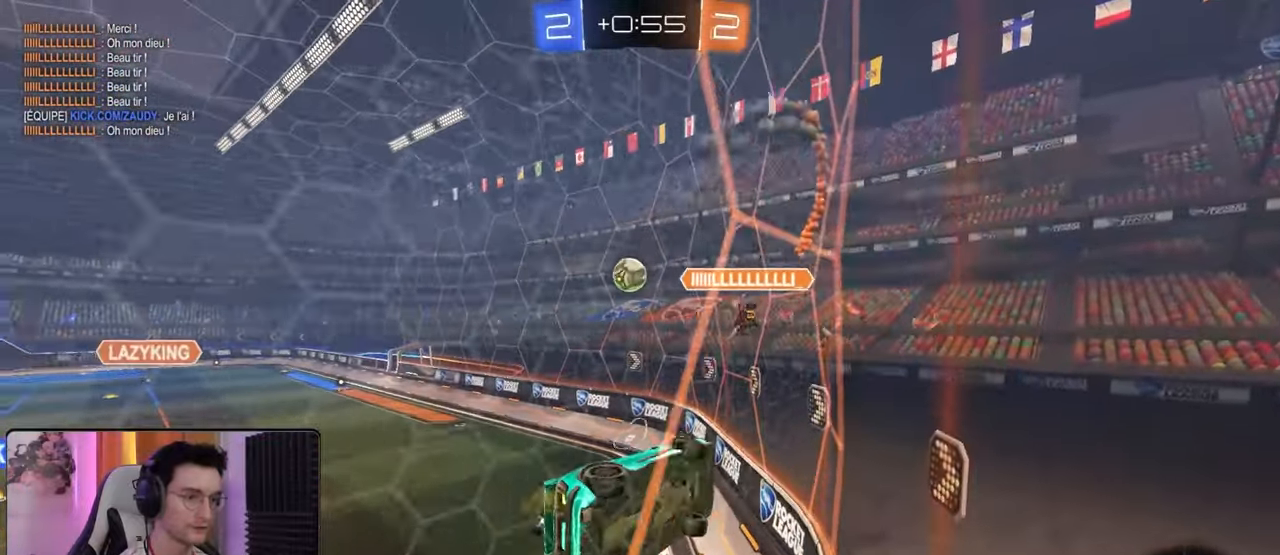
{"buttons": ["L1", "R1", "R2"], "left_stick": "down", "right_stick": "center", "events": [[167, "CROSS", "down"], [200, "left_stick", "down"], [367, "L1", "down"], [367, "R1", "down"], [417, "CROSS", "up"]]}
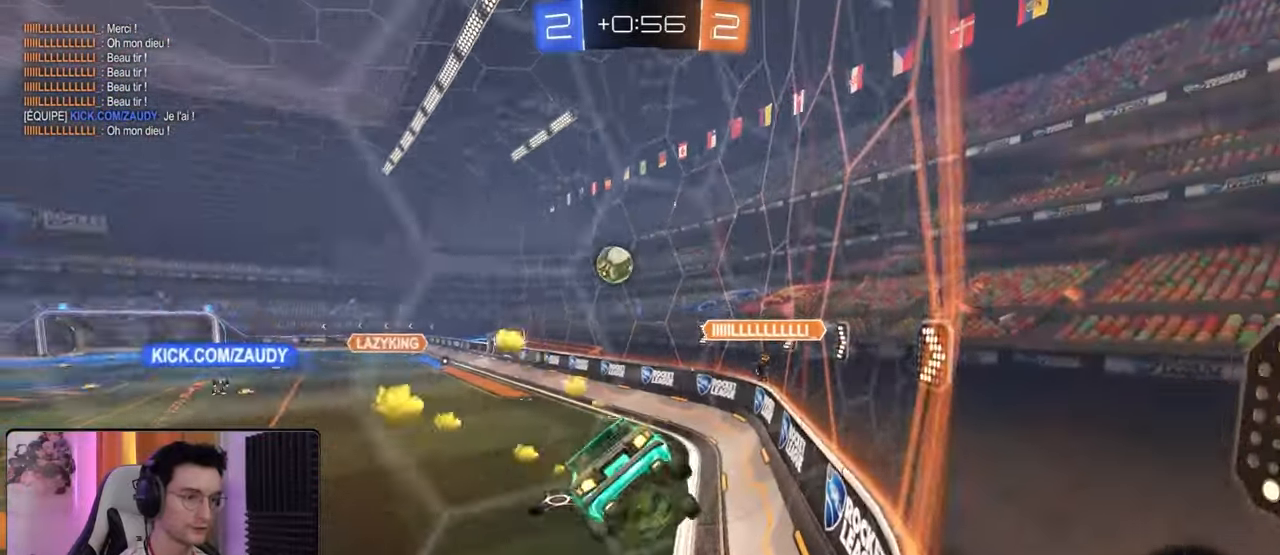
{"buttons": ["R1", "R2"], "left_stick": "right", "right_stick": "center", "events": [[67, "L1", "up"], [117, "left_stick", "up-left"], [250, "left_stick", "center"], [333, "left_stick", "up"], [367, "CROSS", "down"], [467, "CROSS", "up"], [500, "left_stick", "right"]]}